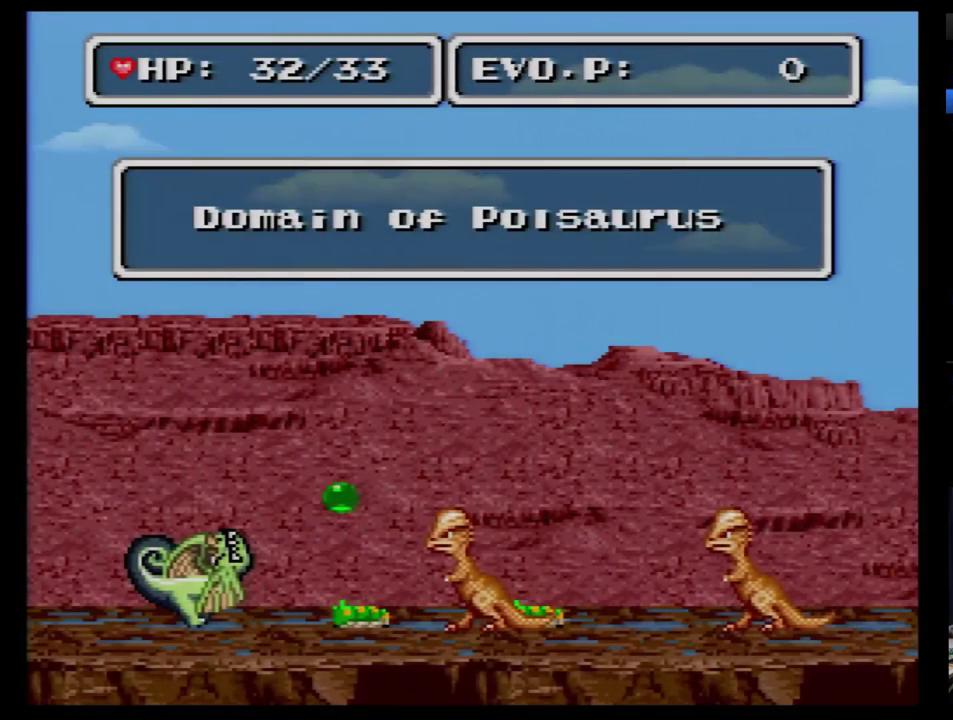
Gameplay with a controller (Nintendo layout); each line is a JSON object with the inputs held at the frame after it. "events" lists button and stick changes between this image and that frame as [ms after this image, input, new state], when the widget could be followed in between. Not read: L3 R3.
{"buttons": ["DPAD_RIGHT"], "events": [[310, "B", "down"], [414, "B", "up"]]}
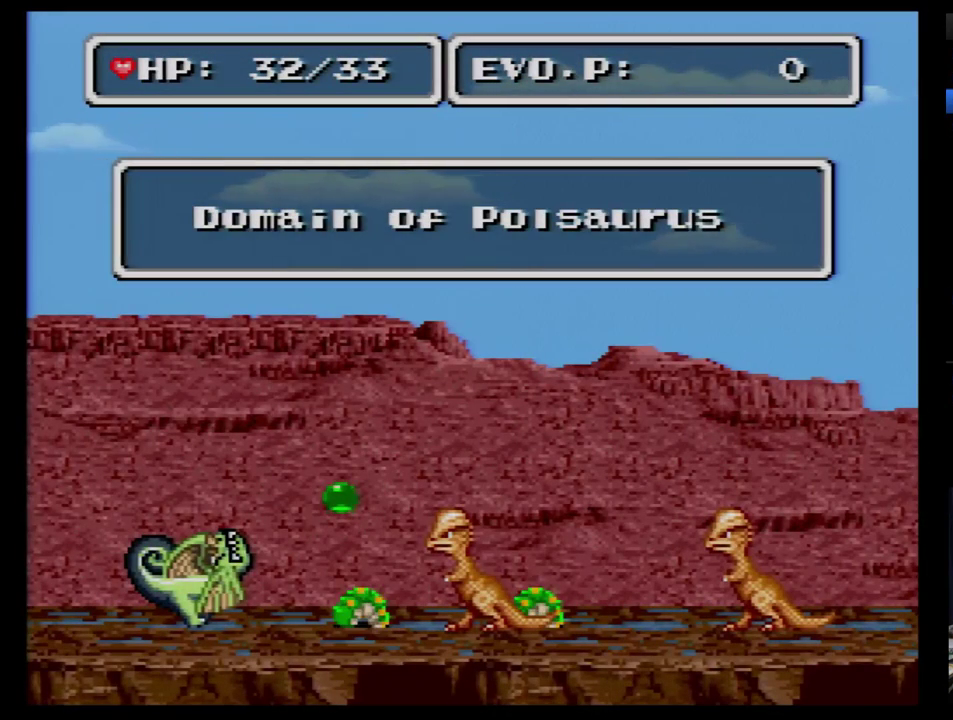
{"buttons": ["B"], "events": [[172, "DPAD_RIGHT", "up"], [448, "B", "down"]]}
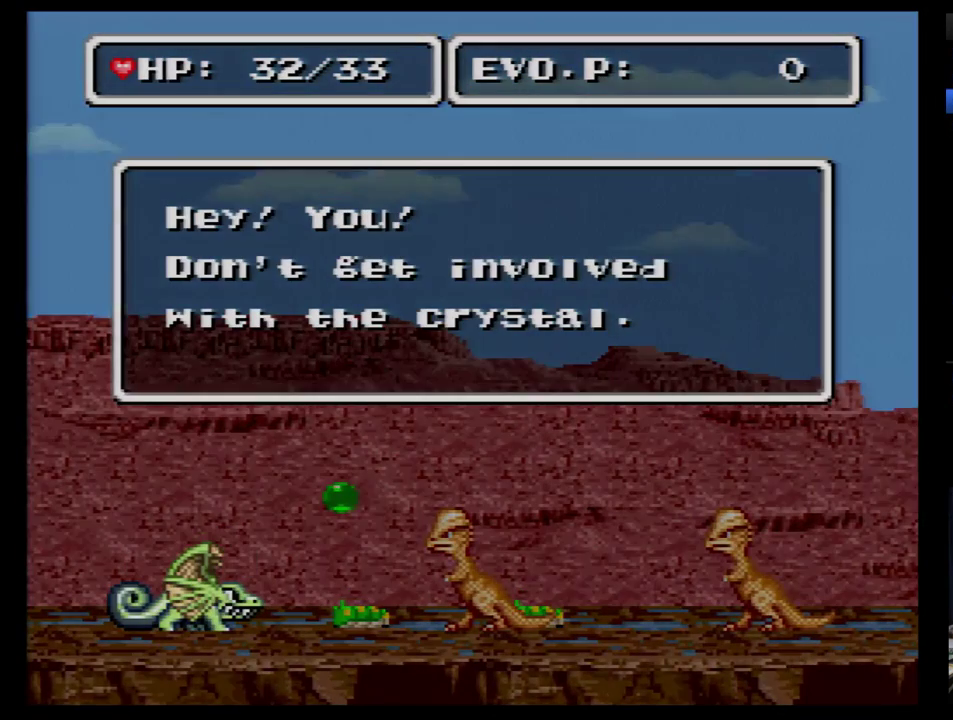
{"buttons": [], "events": [[52, "B", "up"], [241, "B", "down"], [310, "B", "up"]]}
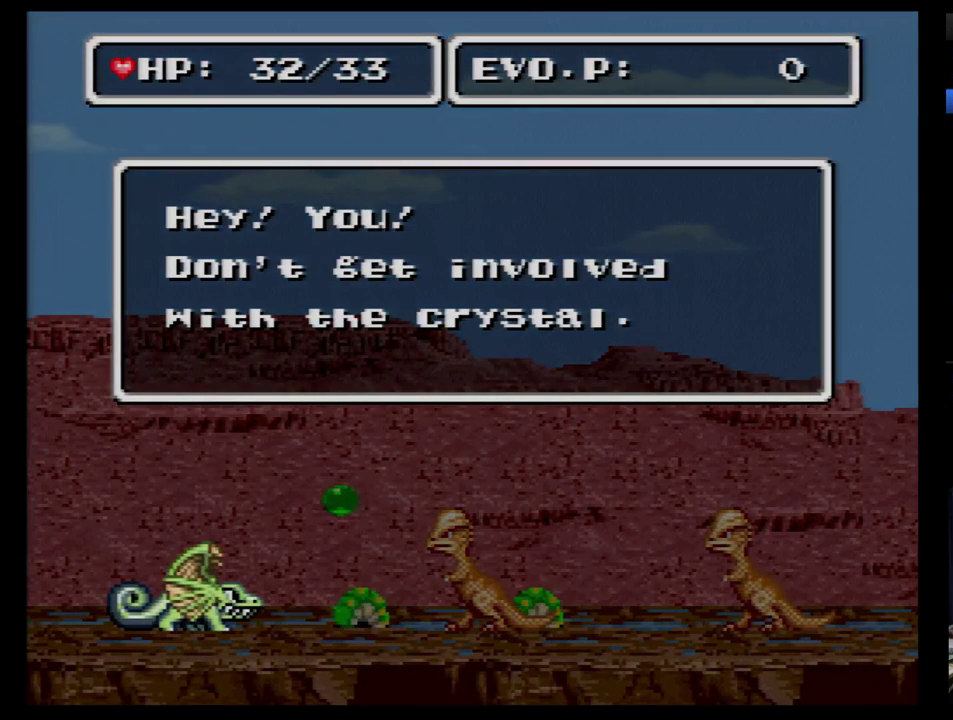
{"buttons": [], "events": [[34, "Y", "down"], [172, "Y", "up"], [379, "B", "down"], [483, "B", "up"]]}
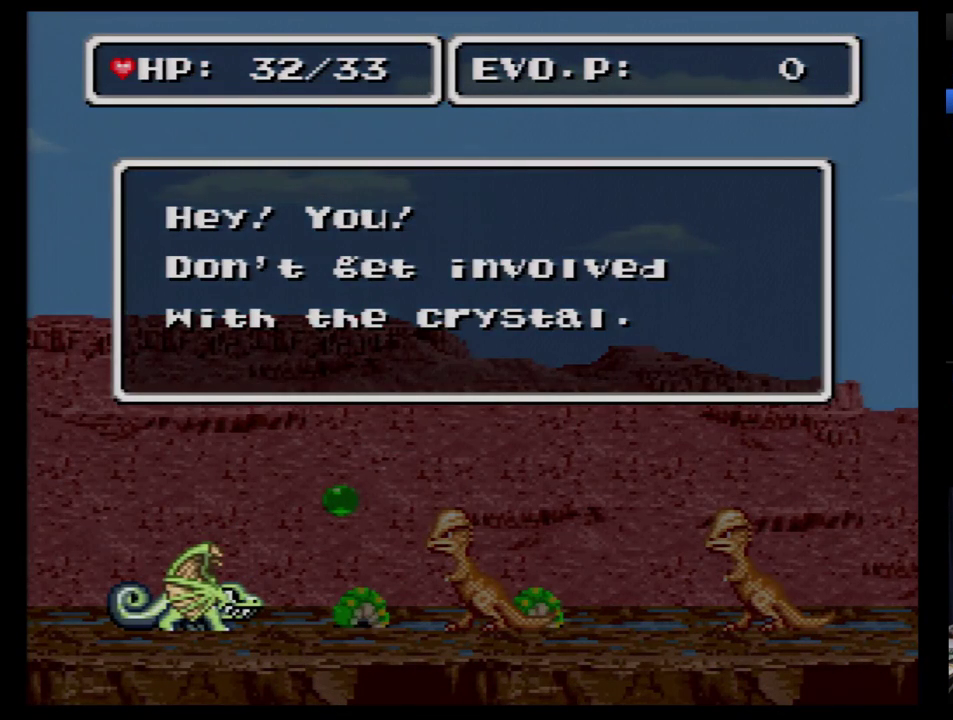
{"buttons": [], "events": [[276, "B", "down"], [345, "B", "up"]]}
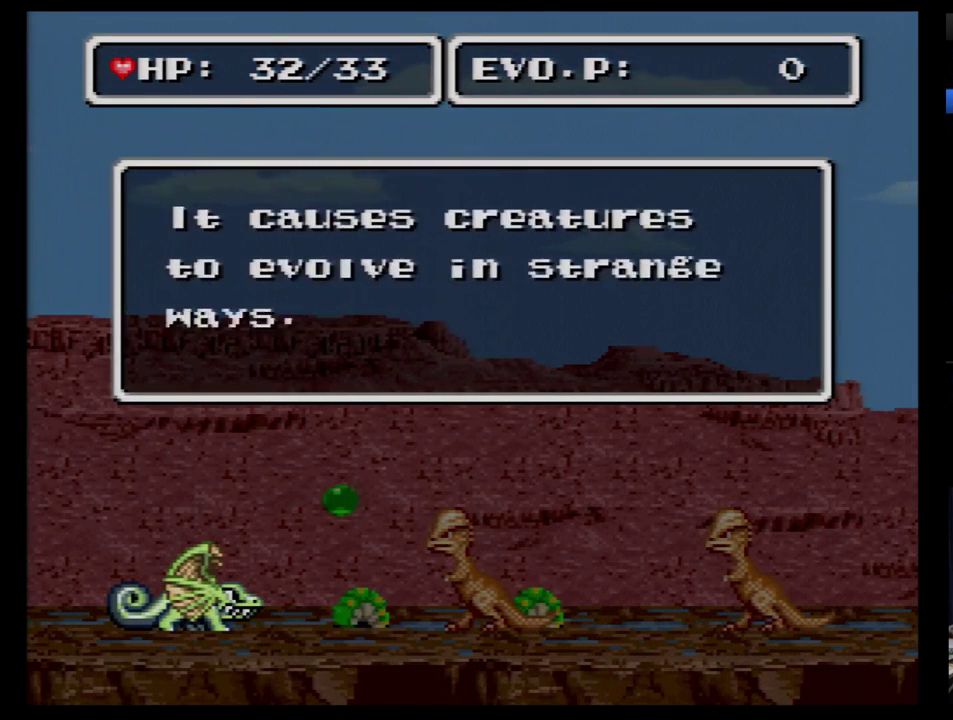
{"buttons": ["B"], "events": [[138, "B", "down"], [259, "B", "up"], [483, "B", "down"]]}
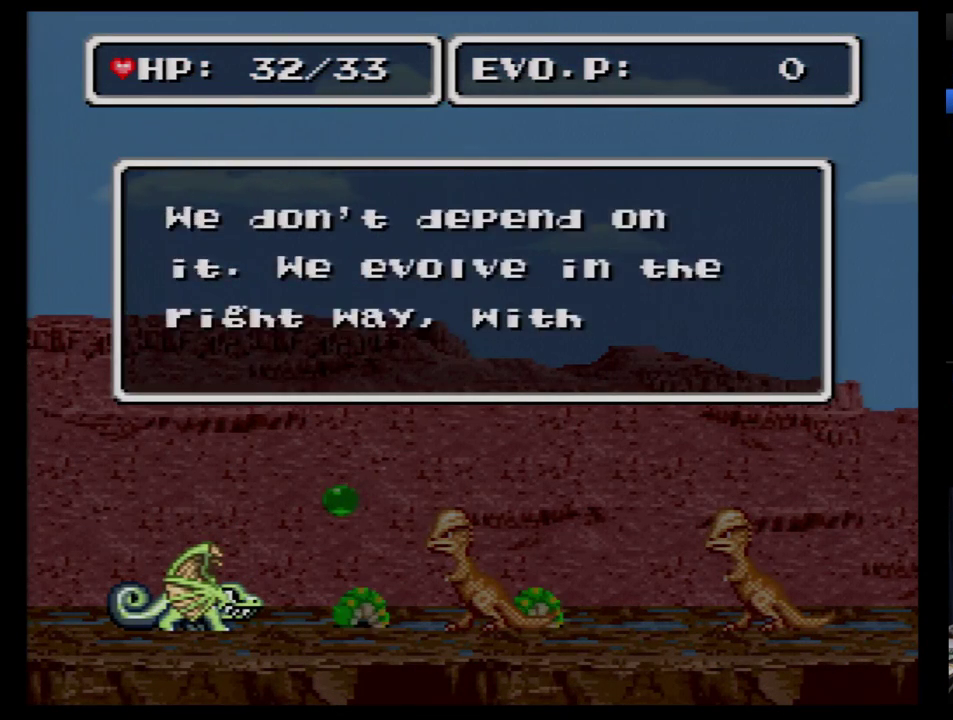
{"buttons": [], "events": [[34, "B", "up"]]}
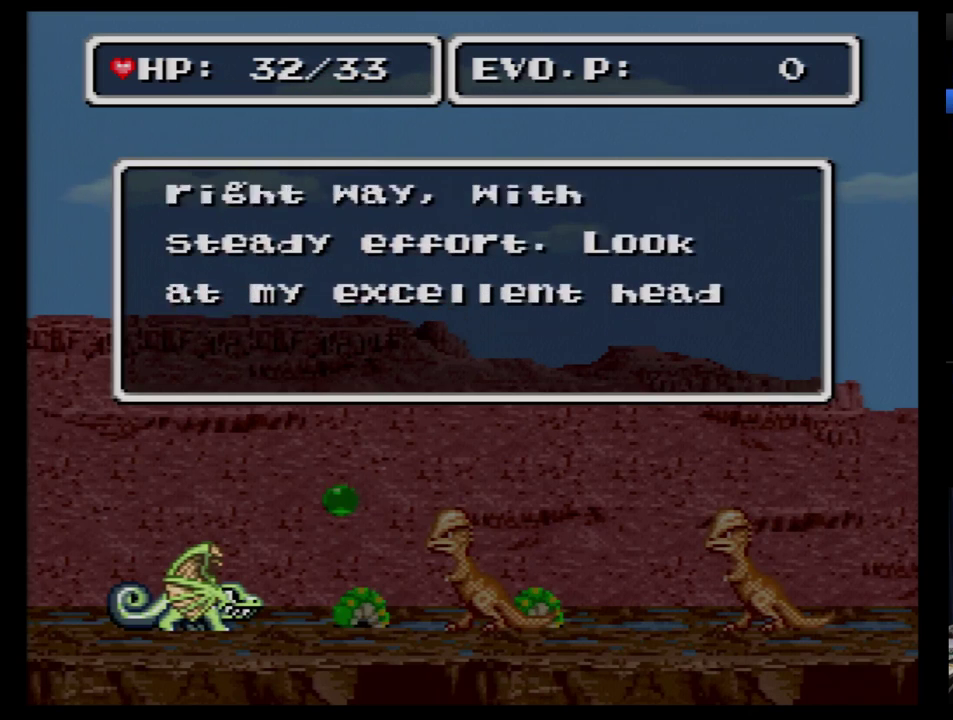
{"buttons": [], "events": [[34, "B", "down"], [138, "B", "up"], [259, "DPAD_RIGHT", "down"], [414, "DPAD_RIGHT", "up"]]}
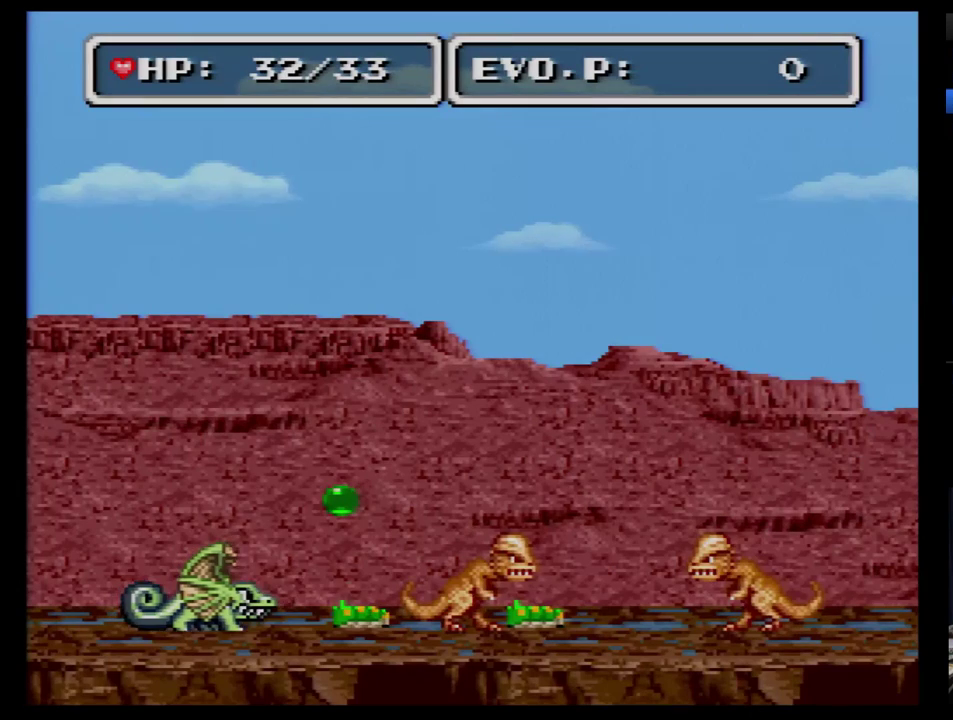
{"buttons": [], "events": [[172, "B", "down"], [259, "B", "up"]]}
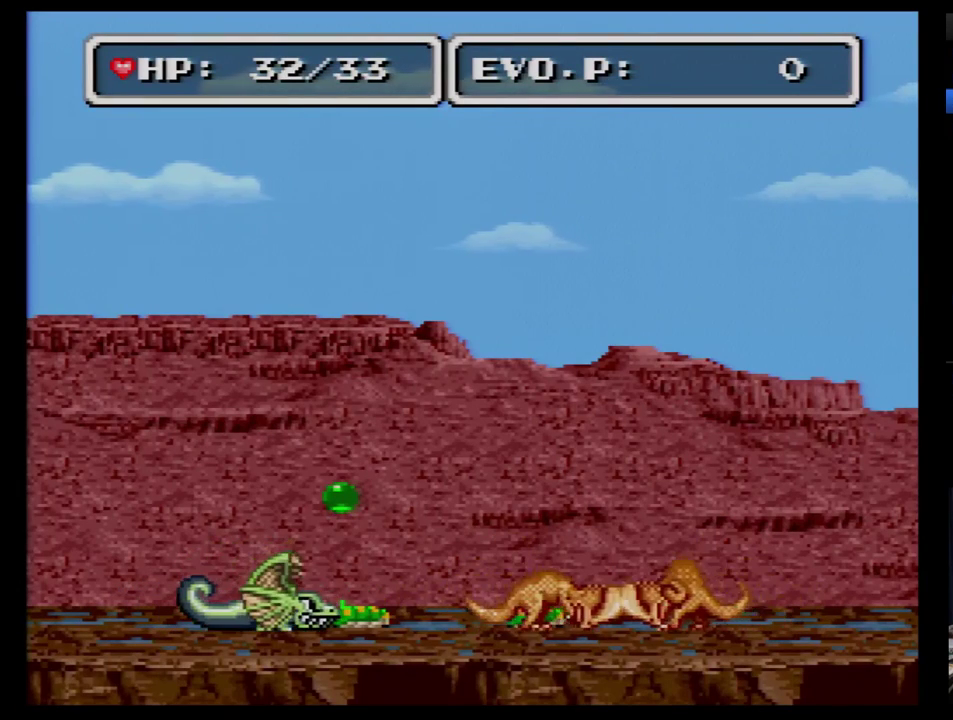
{"buttons": [], "events": []}
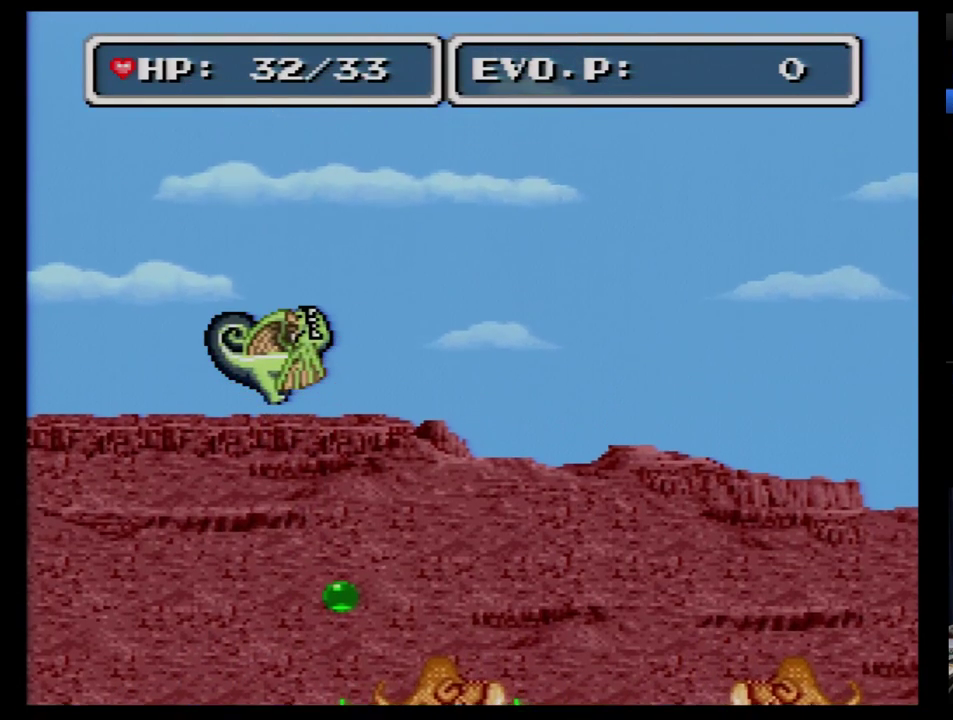
{"buttons": [], "events": [[190, "Y", "down"], [362, "Y", "up"]]}
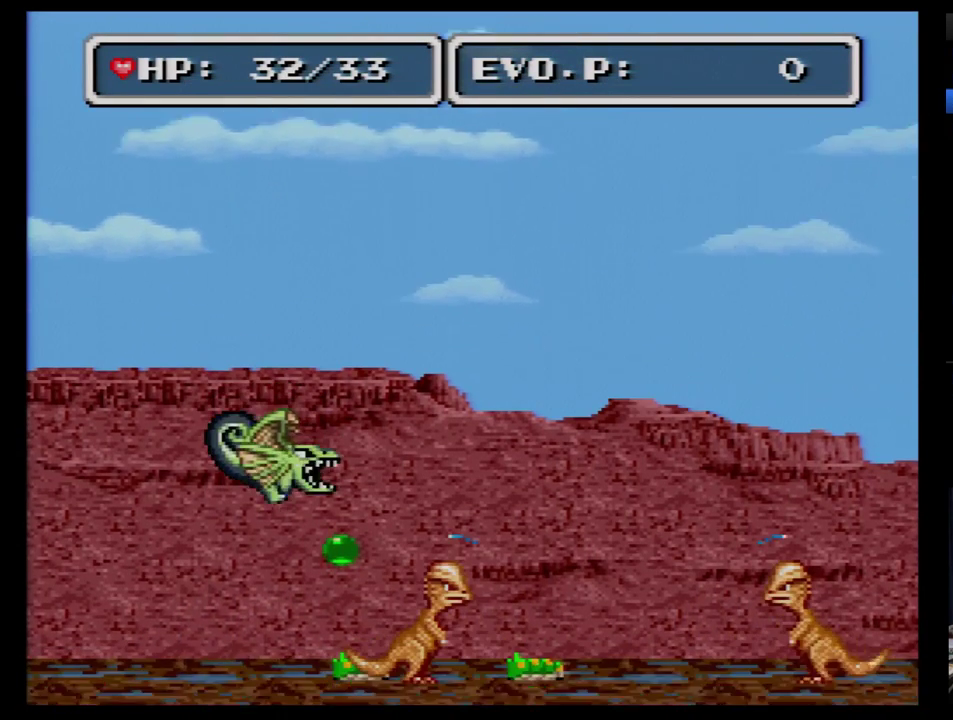
{"buttons": ["B", "DPAD_RIGHT"], "events": [[328, "DPAD_RIGHT", "down"], [379, "DPAD_RIGHT", "up"], [448, "B", "down"], [448, "DPAD_RIGHT", "down"]]}
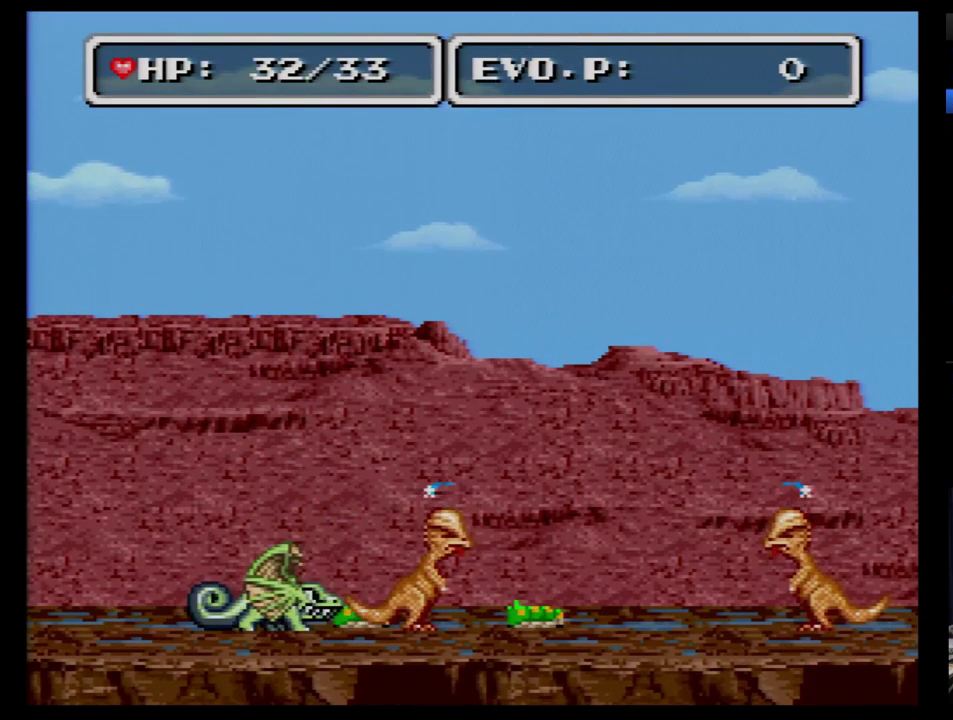
{"buttons": ["DPAD_LEFT"], "events": [[379, "DPAD_RIGHT", "up"], [448, "B", "up"], [483, "DPAD_LEFT", "down"]]}
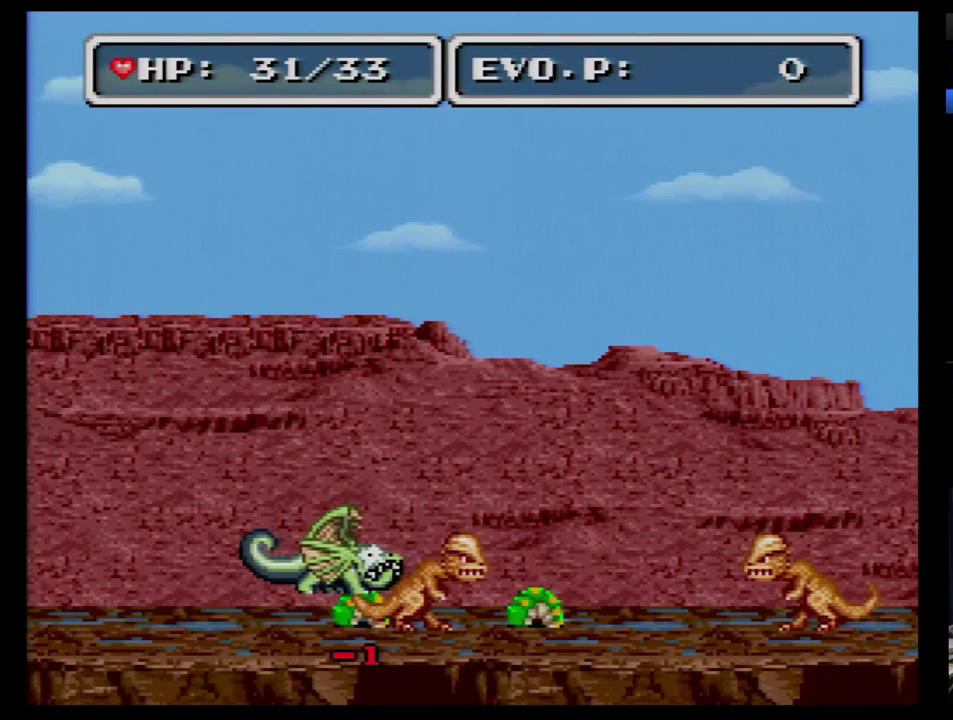
{"buttons": [], "events": [[483, "DPAD_LEFT", "up"]]}
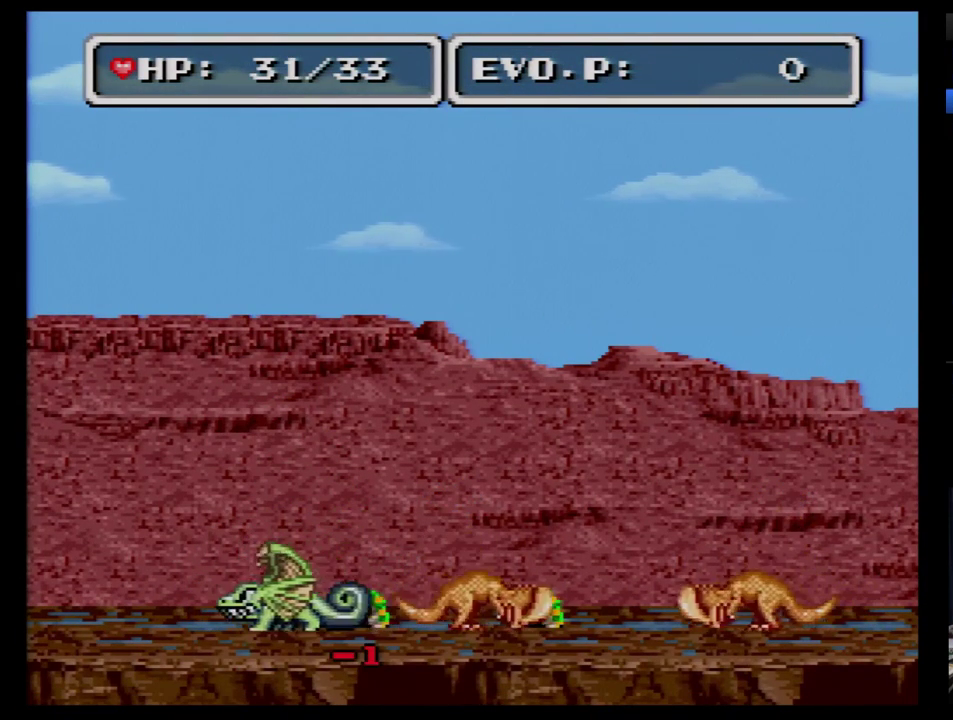
{"buttons": ["B", "DPAD_RIGHT"], "events": [[138, "DPAD_RIGHT", "down"], [207, "DPAD_RIGHT", "up"], [259, "DPAD_RIGHT", "down"], [276, "DPAD_UP", "down"], [310, "B", "down"], [345, "DPAD_UP", "up"]]}
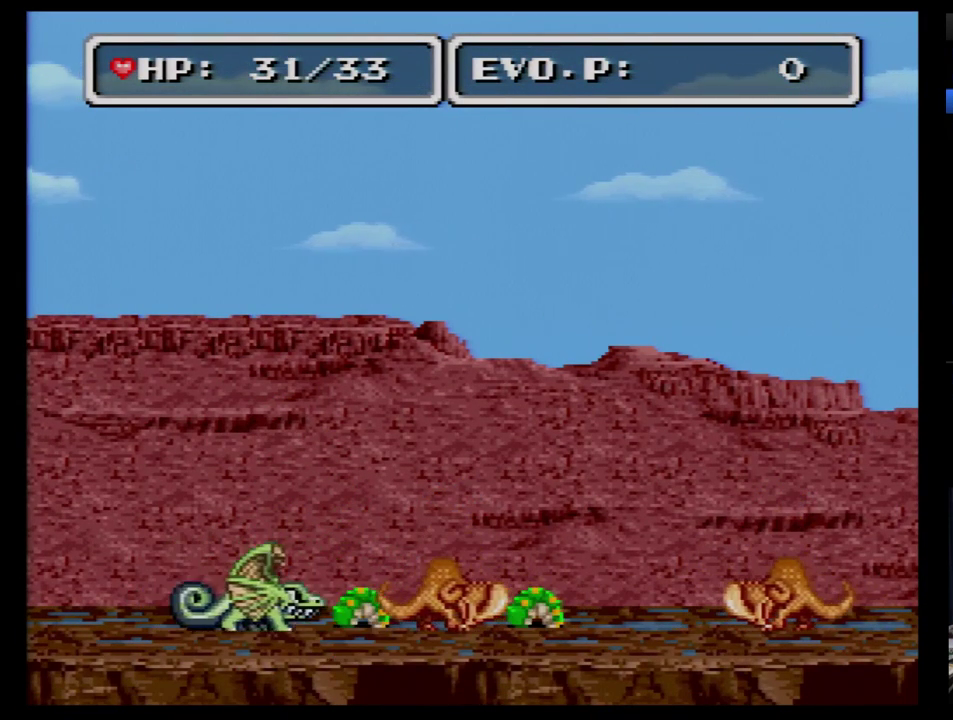
{"buttons": ["DPAD_LEFT"], "events": [[172, "DPAD_RIGHT", "up"], [207, "B", "up"], [259, "DPAD_LEFT", "down"]]}
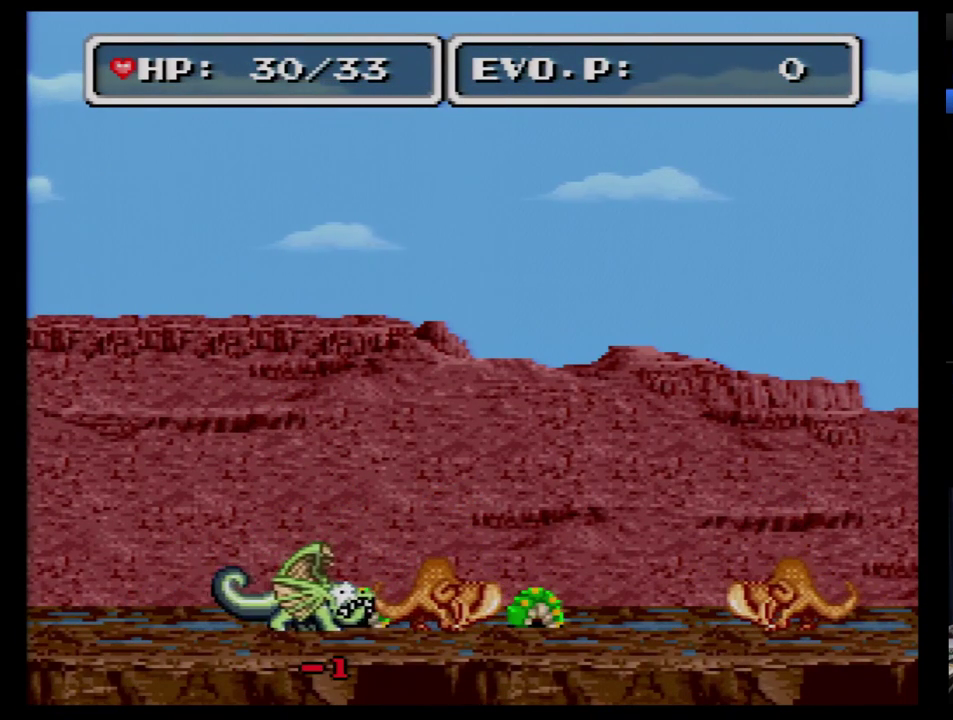
{"buttons": ["B", "DPAD_RIGHT"], "events": [[34, "DPAD_LEFT", "up"], [207, "DPAD_RIGHT", "down"], [345, "B", "down"], [345, "DPAD_UP", "down"], [431, "DPAD_UP", "up"]]}
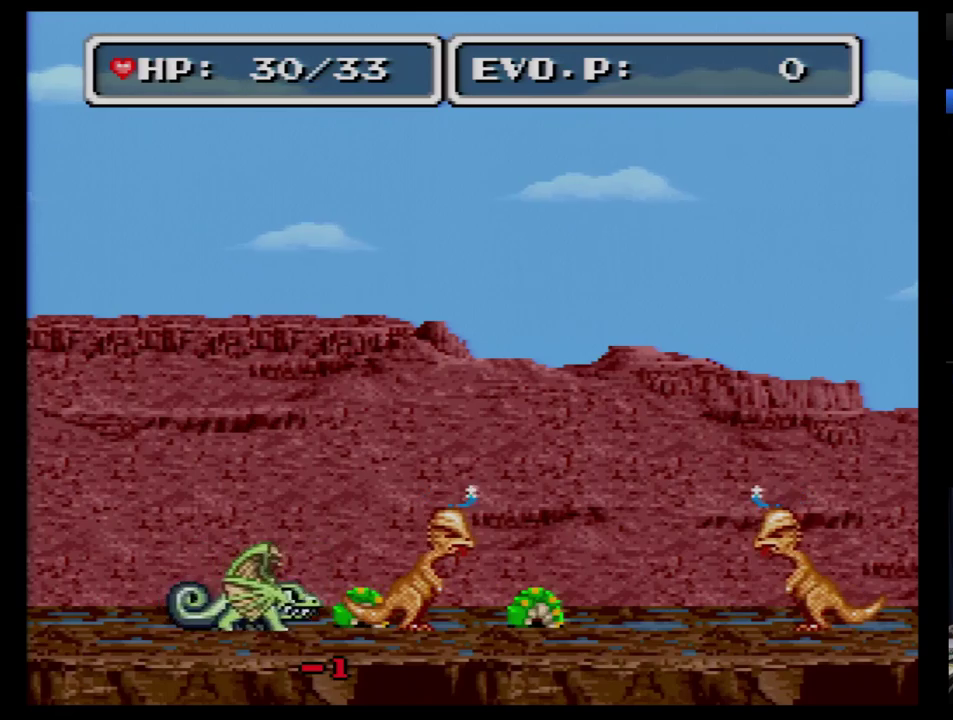
{"buttons": ["B", "DPAD_RIGHT"], "events": []}
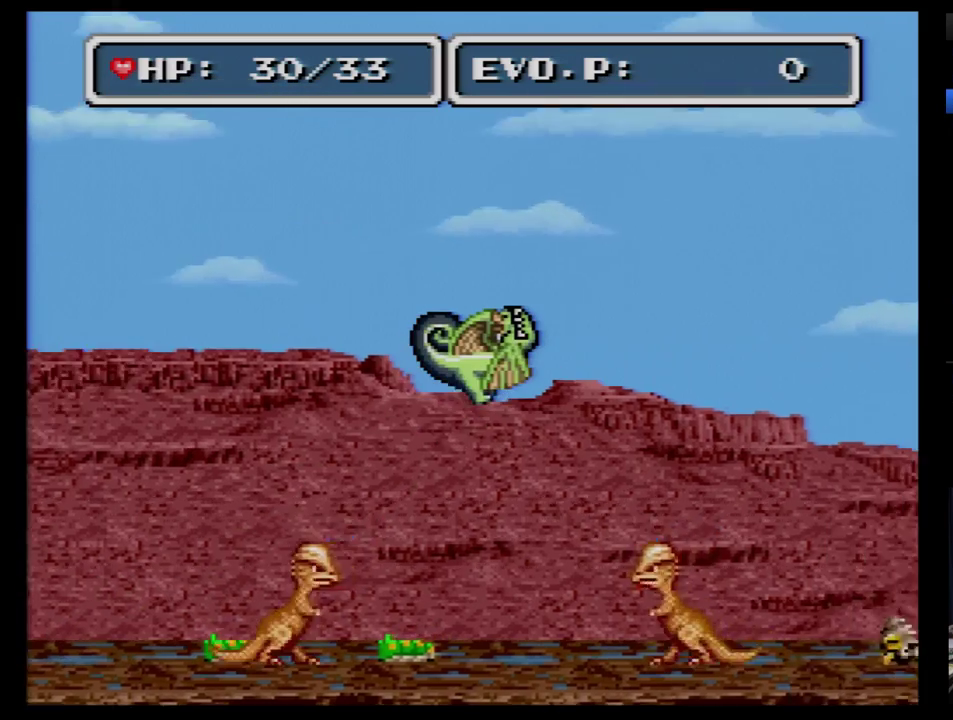
{"buttons": ["B", "DPAD_RIGHT"], "events": []}
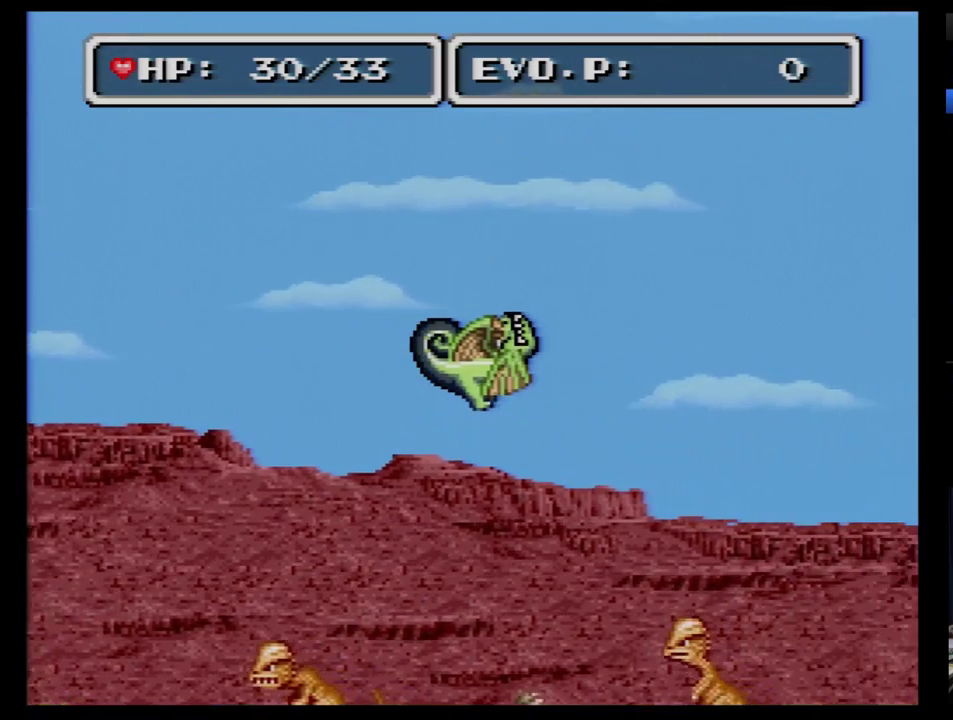
{"buttons": ["B", "DPAD_RIGHT"], "events": [[69, "DPAD_LEFT", "down"], [69, "DPAD_RIGHT", "up"], [259, "DPAD_LEFT", "up"], [276, "DPAD_RIGHT", "down"]]}
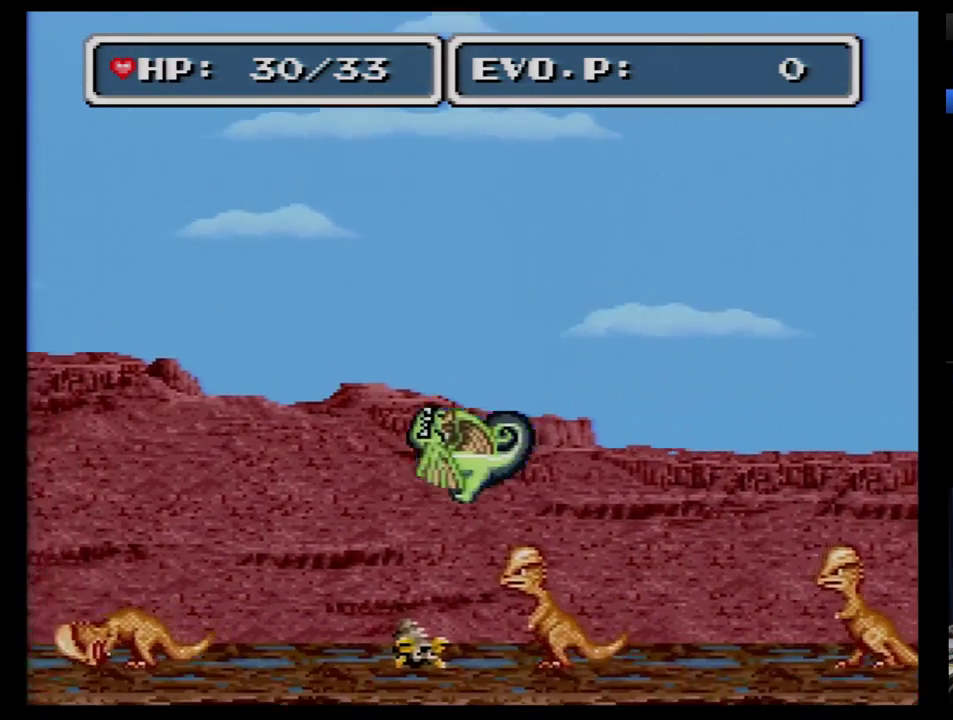
{"buttons": ["B", "DPAD_RIGHT"], "events": []}
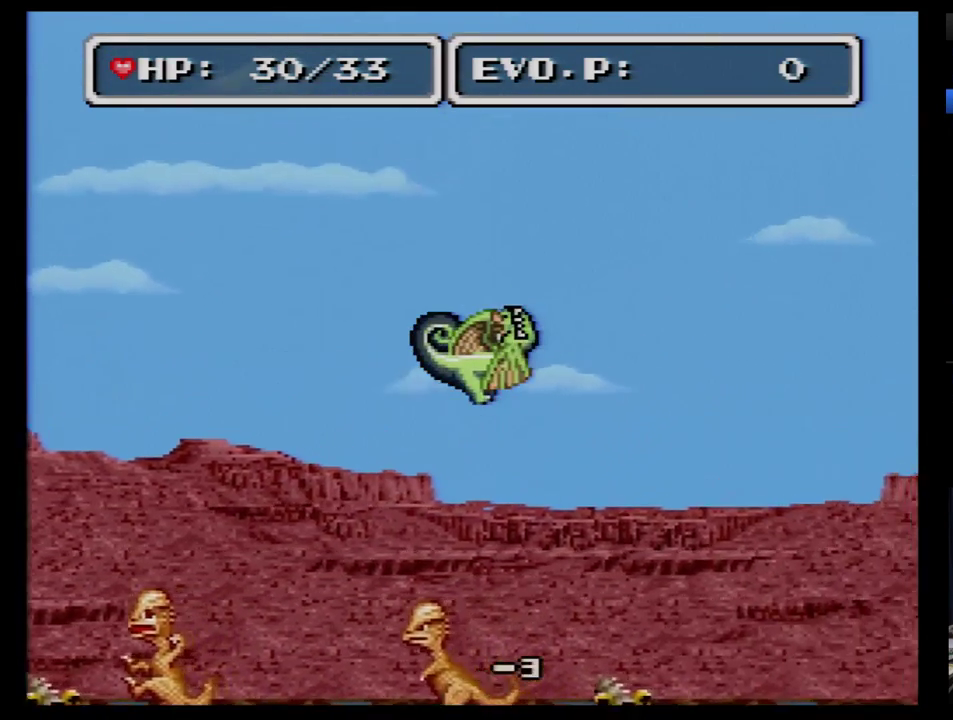
{"buttons": ["B", "DPAD_RIGHT"], "events": []}
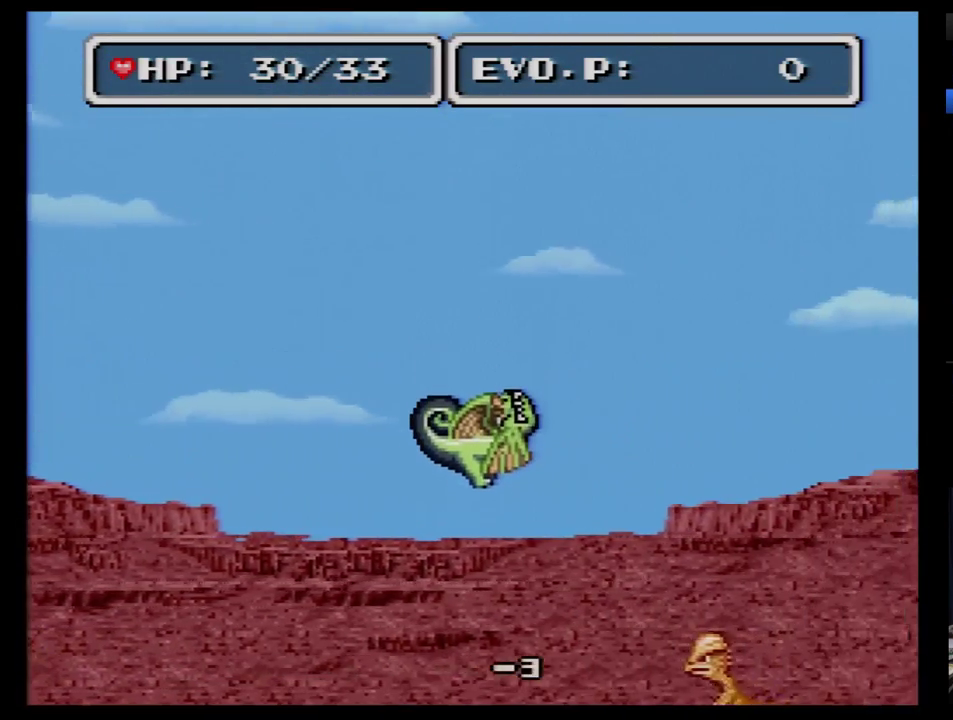
{"buttons": ["B", "DPAD_RIGHT"], "events": []}
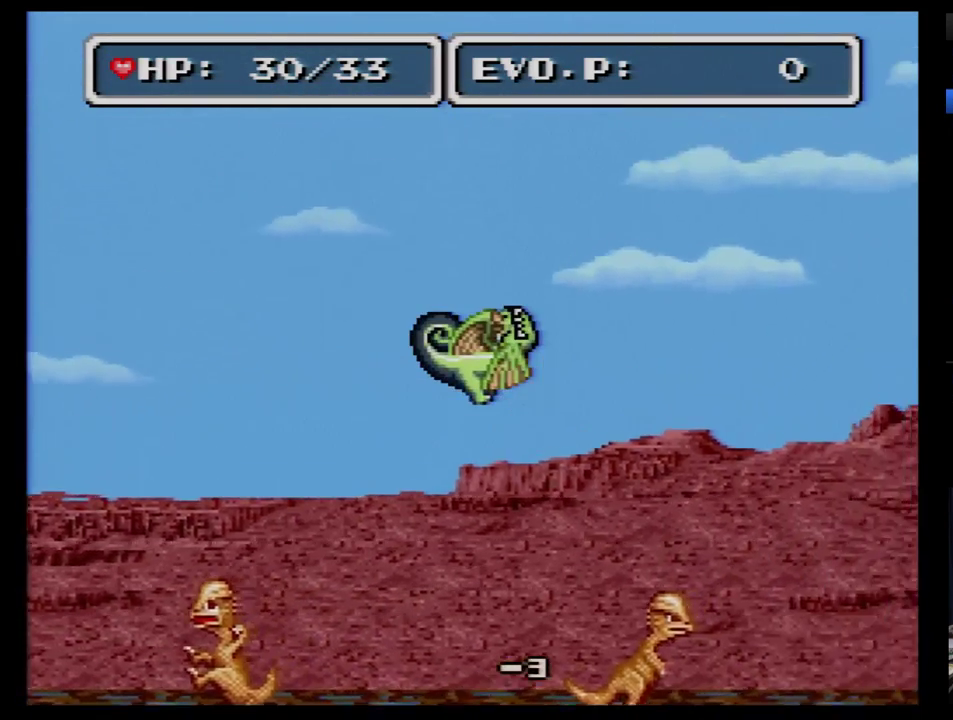
{"buttons": ["B", "DPAD_RIGHT"], "events": [[310, "DPAD_LEFT", "down"], [310, "DPAD_RIGHT", "up"], [379, "DPAD_DOWN", "down"], [466, "DPAD_LEFT", "up"], [466, "DPAD_RIGHT", "down"], [500, "DPAD_DOWN", "up"]]}
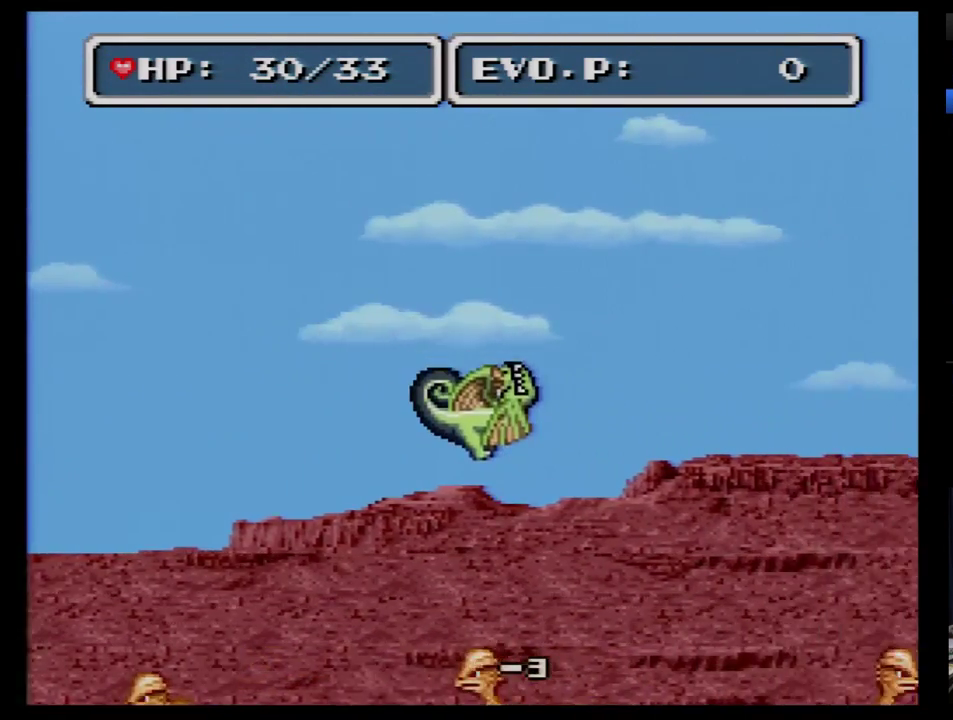
{"buttons": ["B", "DPAD_RIGHT"], "events": []}
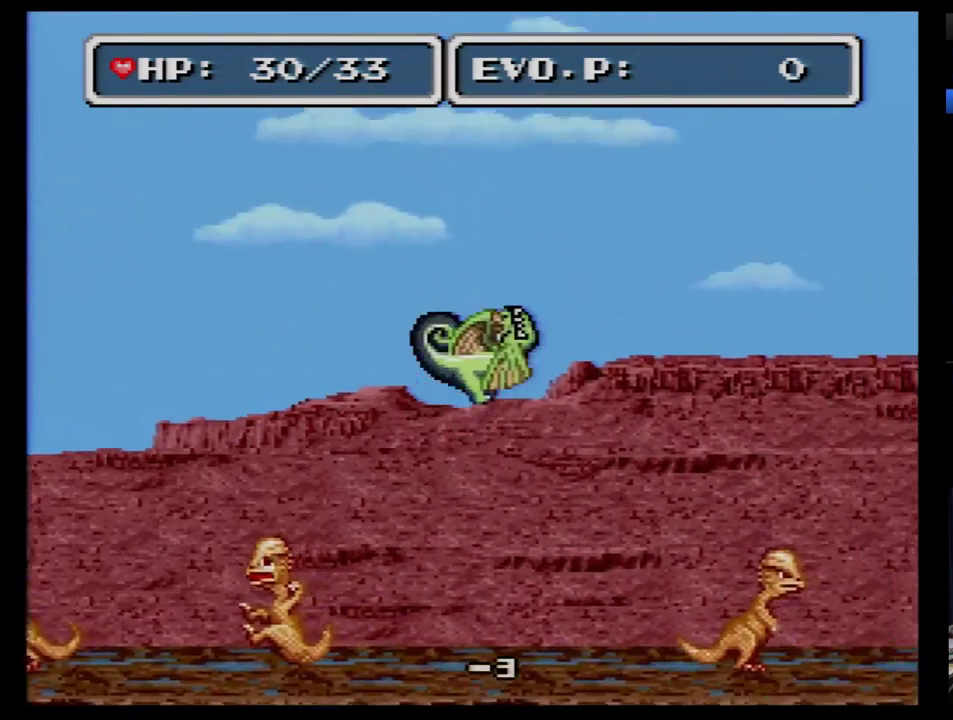
{"buttons": ["B", "DPAD_RIGHT"], "events": []}